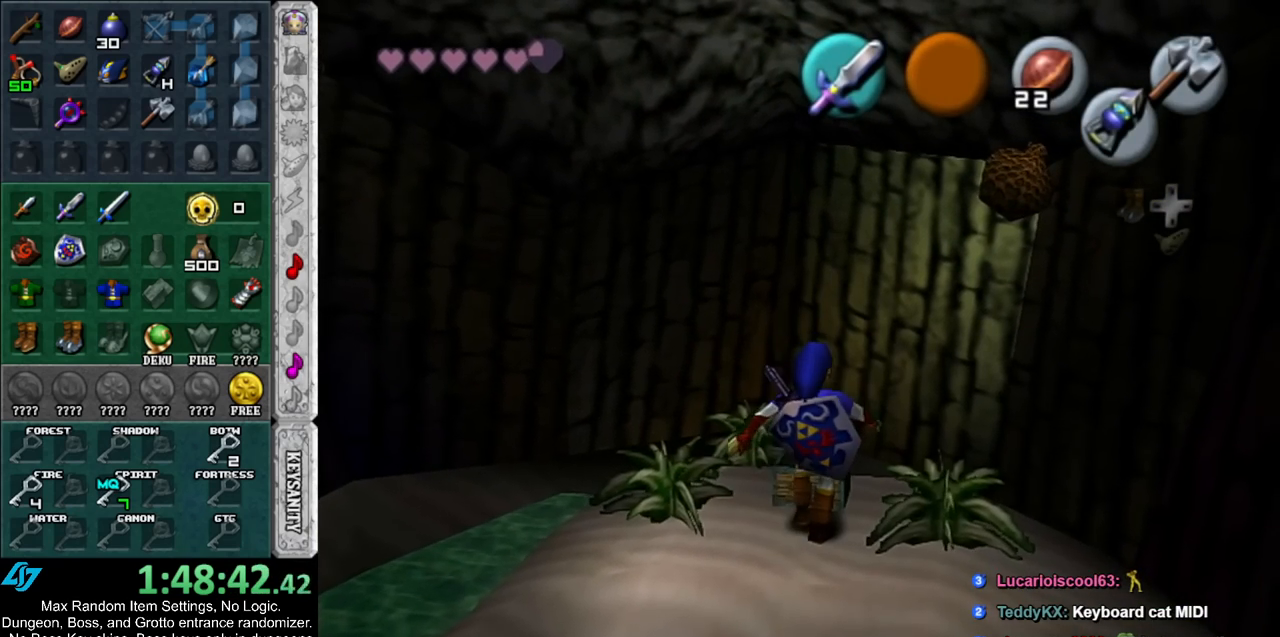
Gameplay with a controller (Nintendo layout); each line is a JSON object with the inputs held at the frame after it. "events" lists button and stick changes between this image and that frame as [ms after this image, input, new state], when the widget could be followed in between. Not read: L3 R3.
{"buttons": [], "left_stick": "center", "right_stick": "center", "events": []}
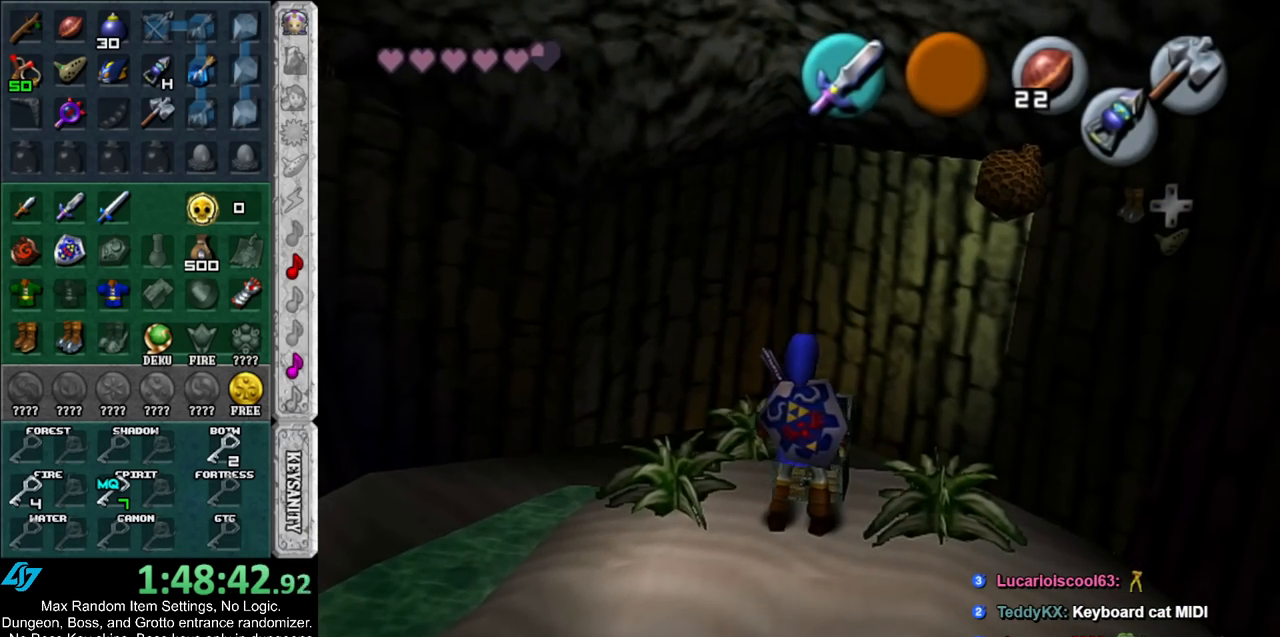
{"buttons": [], "left_stick": "center", "right_stick": "center", "events": []}
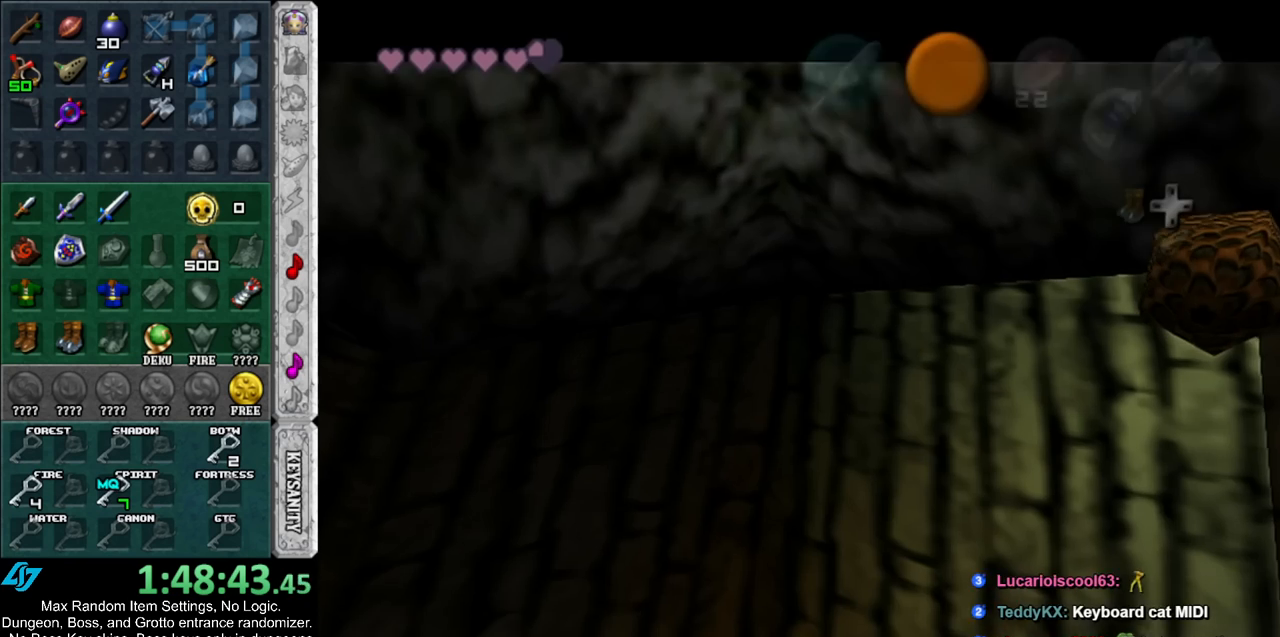
{"buttons": [], "left_stick": "center", "right_stick": "center", "events": []}
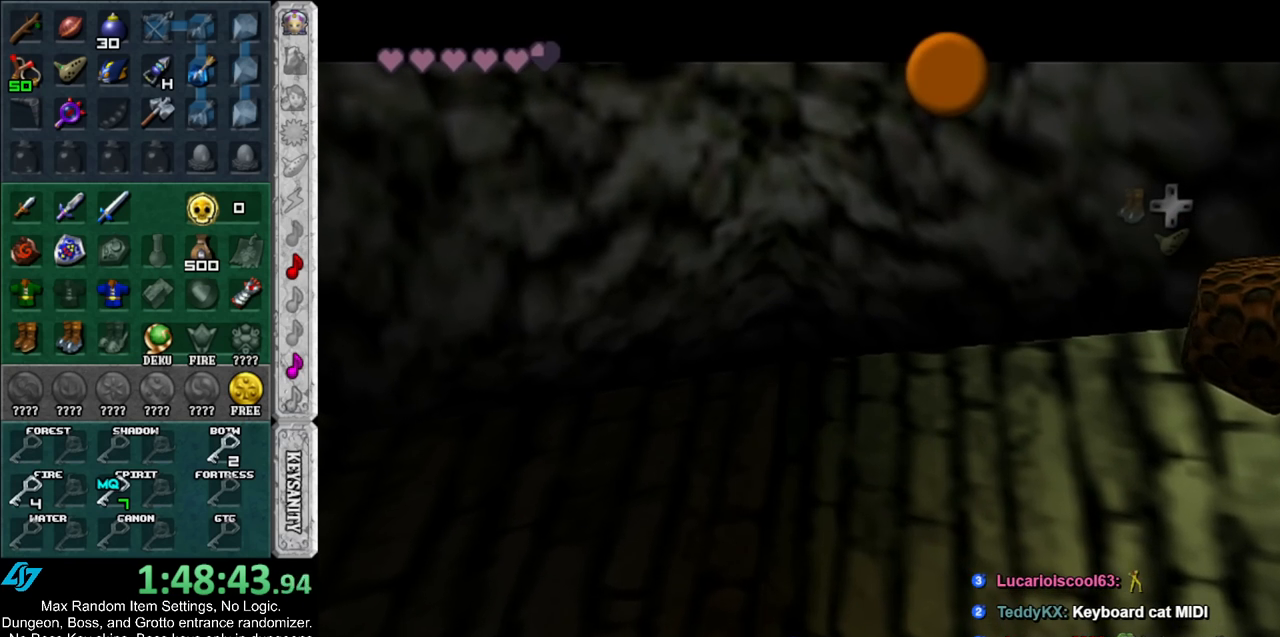
{"buttons": [], "left_stick": "center", "right_stick": "center", "events": []}
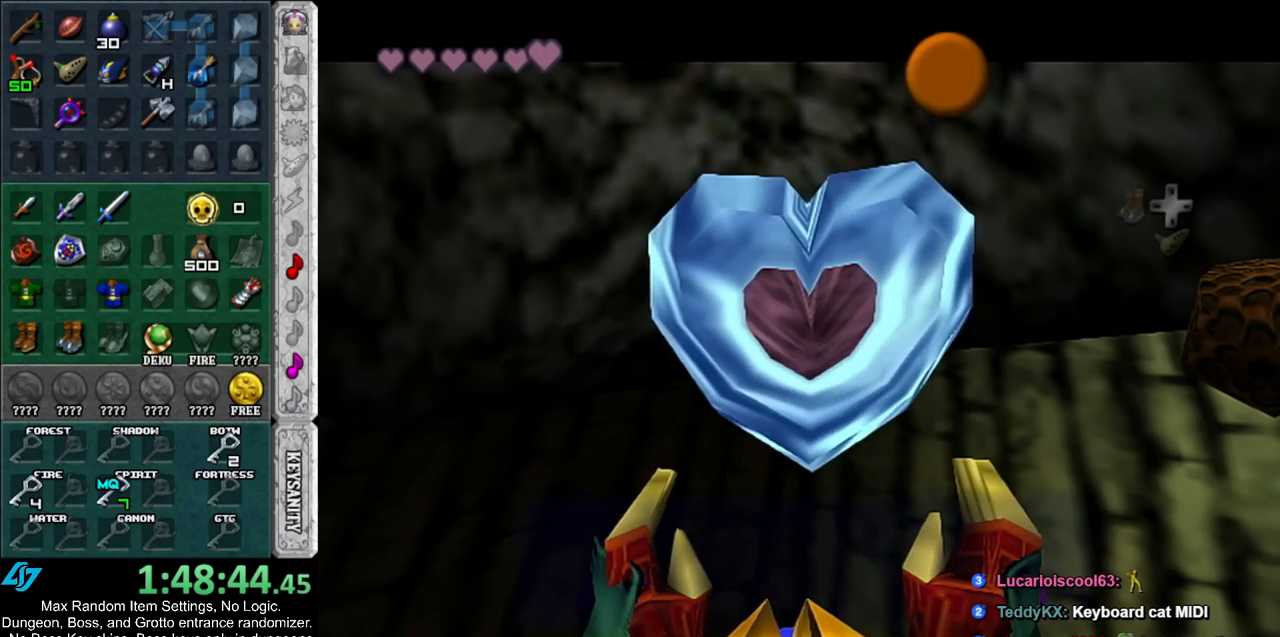
{"buttons": [], "left_stick": "center", "right_stick": "center", "events": []}
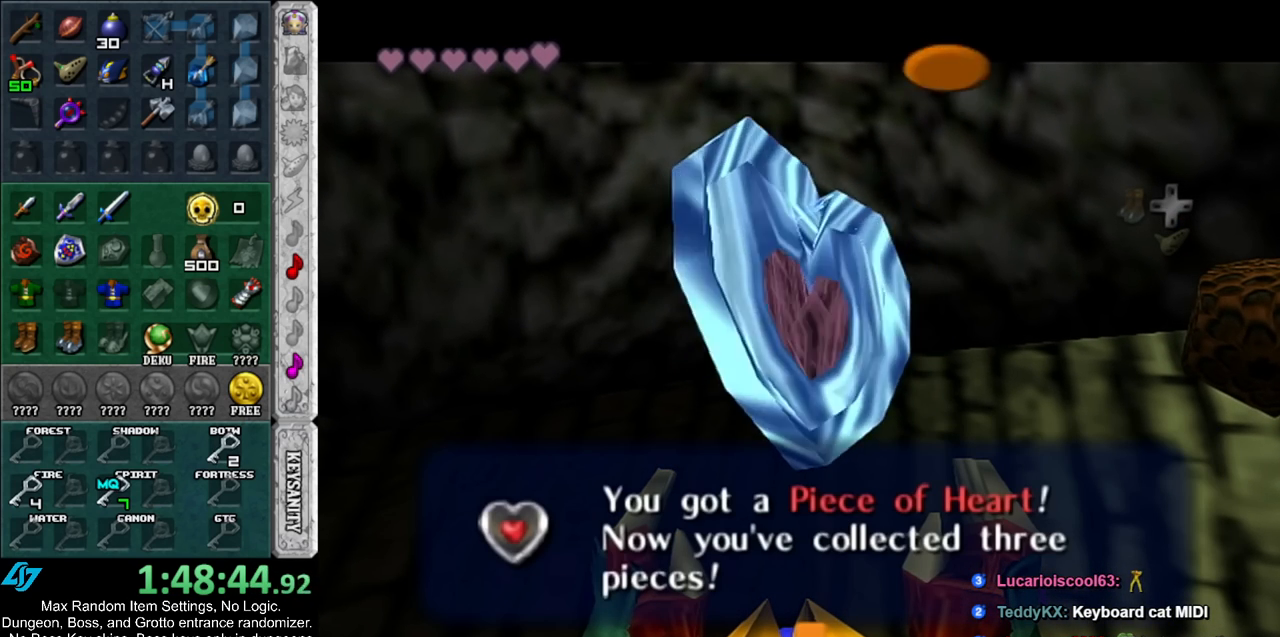
{"buttons": [], "left_stick": "center", "right_stick": "center", "events": []}
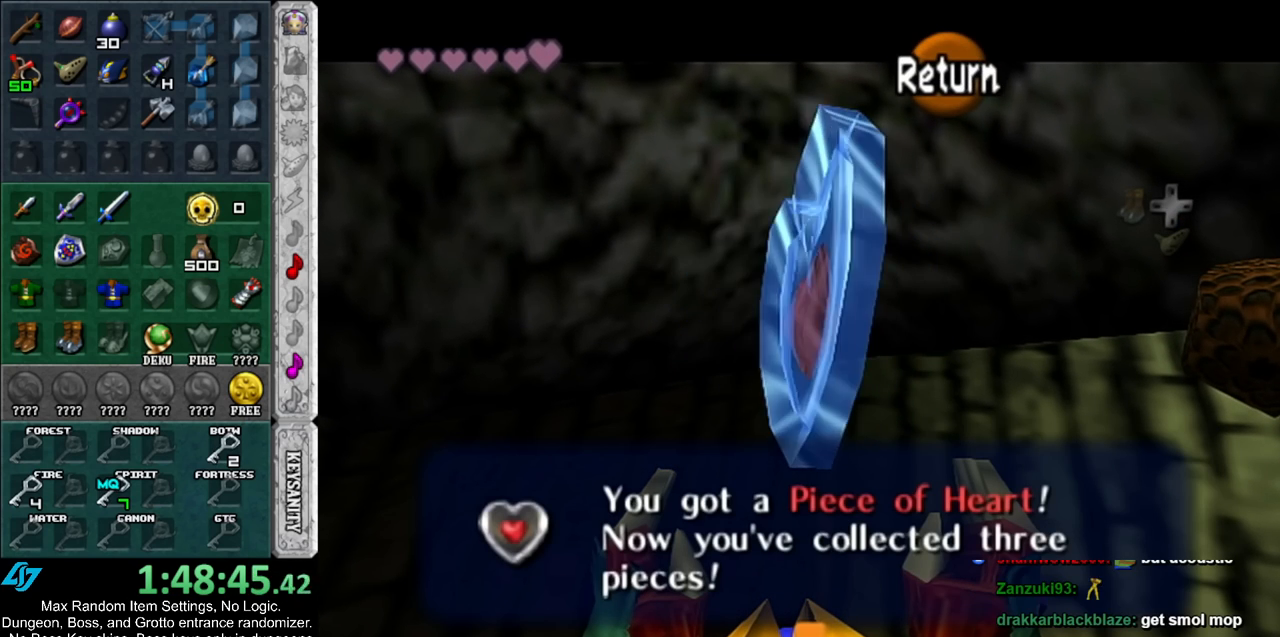
{"buttons": [], "left_stick": "center", "right_stick": "center", "events": []}
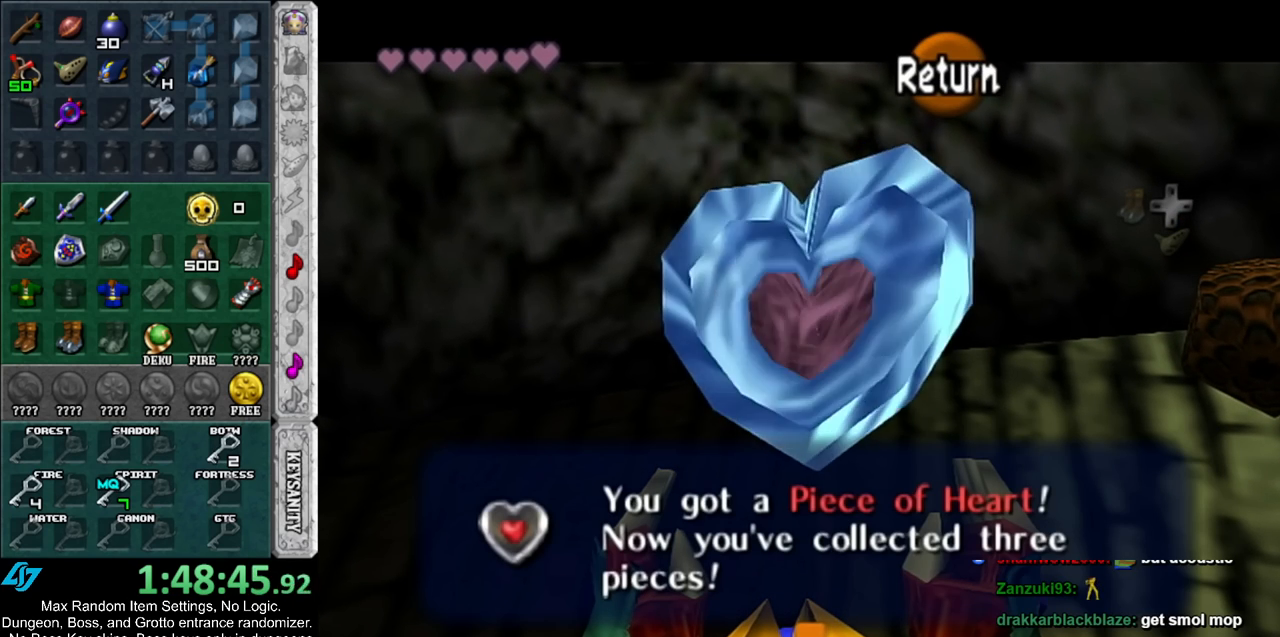
{"buttons": [], "left_stick": "up", "right_stick": "center", "events": [[183, "A", "down"], [283, "A", "up"], [400, "left_stick", "up"]]}
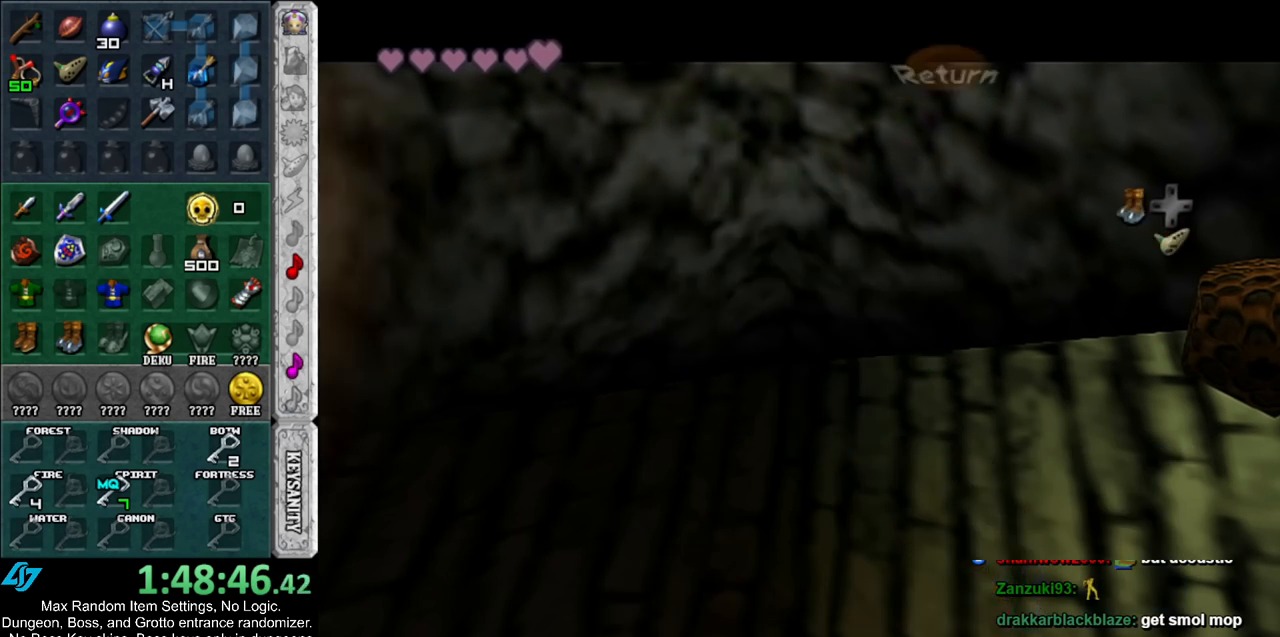
{"buttons": ["L1"], "left_stick": "down", "right_stick": "center", "events": [[100, "left_stick", "center"], [117, "L1", "down"], [250, "left_stick", "down"]]}
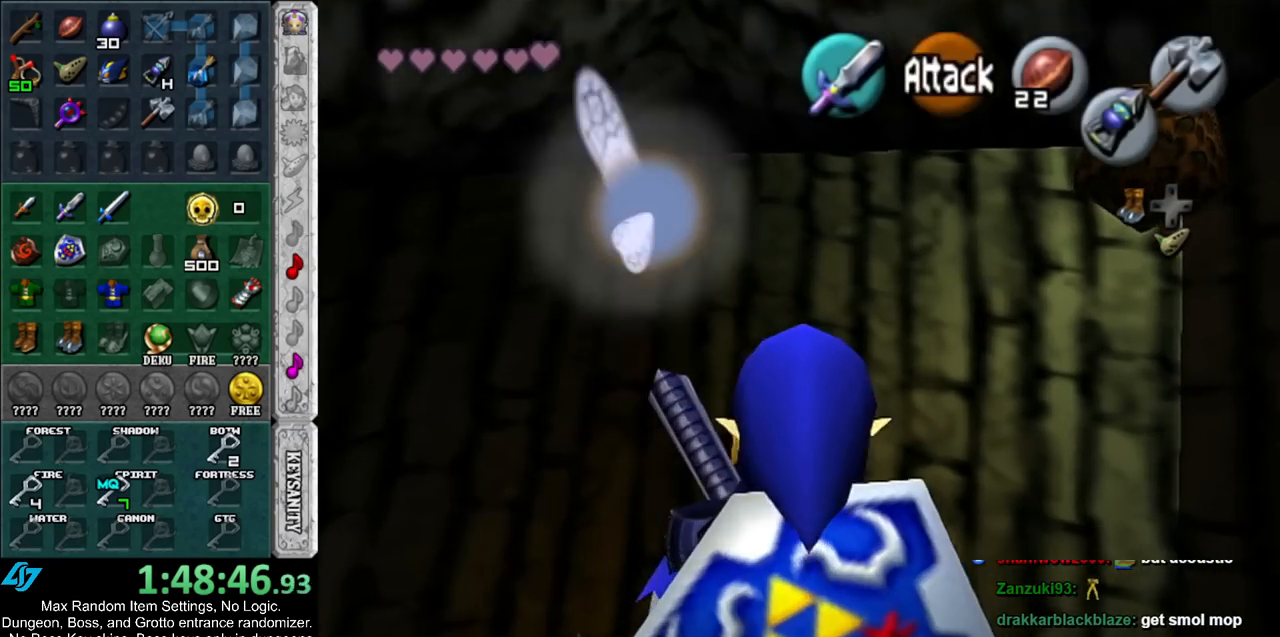
{"buttons": ["L1"], "left_stick": "down", "right_stick": "center", "events": []}
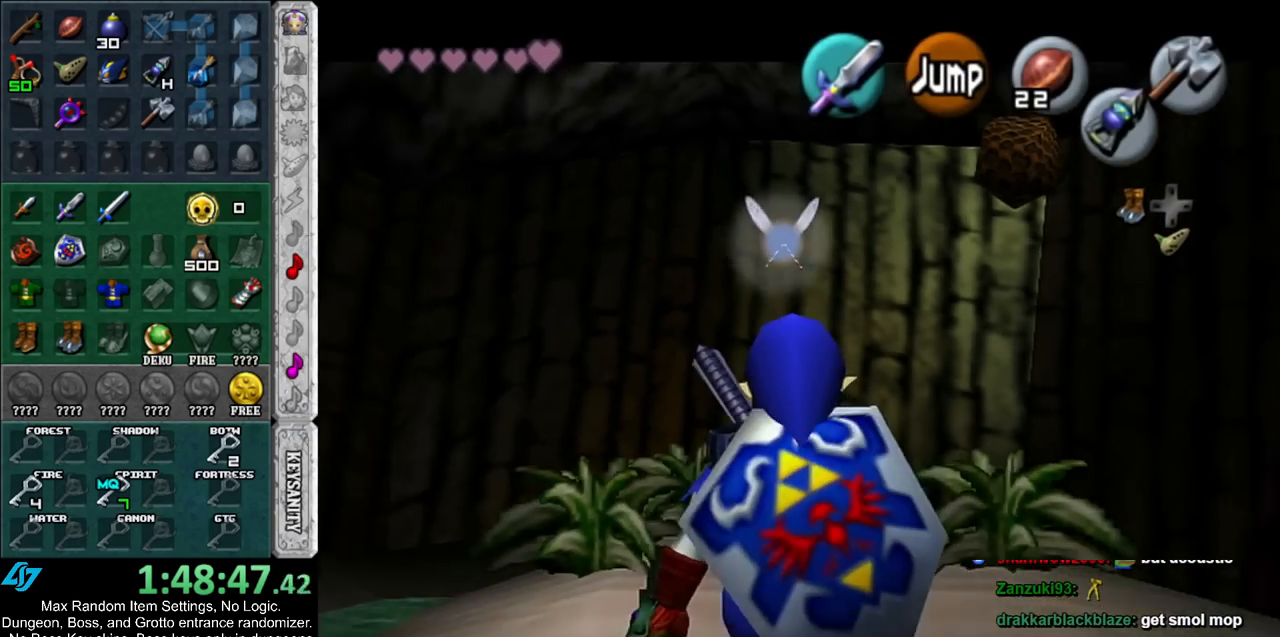
{"buttons": ["L1"], "left_stick": "down", "right_stick": "center", "events": []}
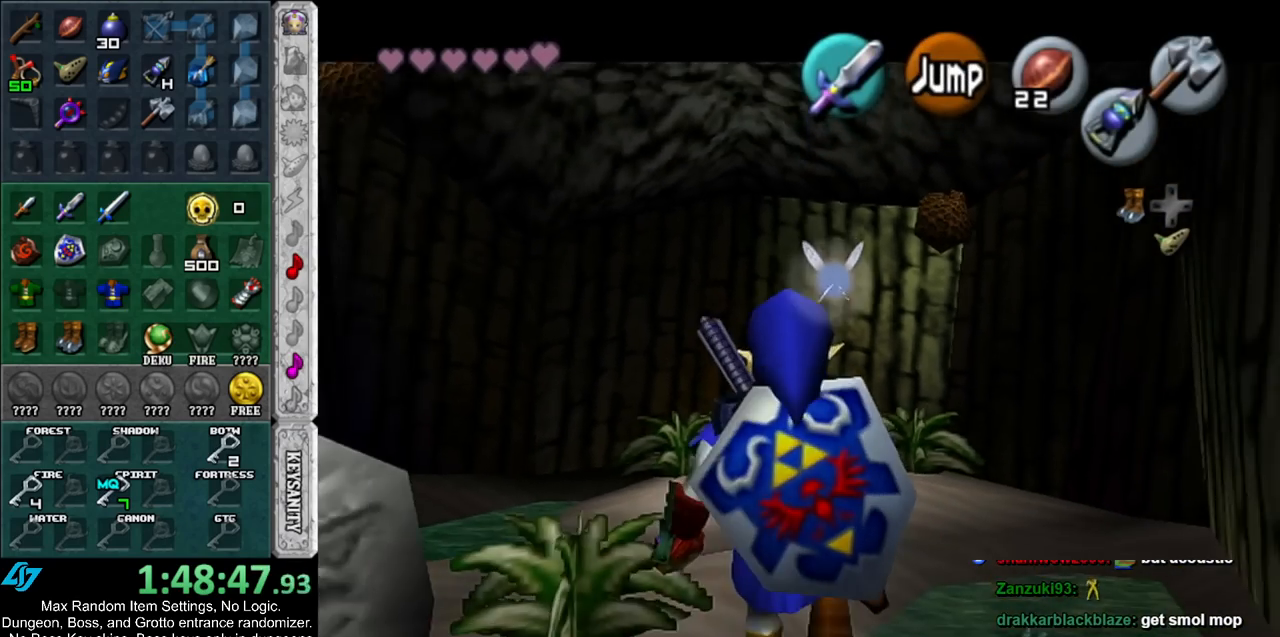
{"buttons": ["L1"], "left_stick": "down", "right_stick": "center", "events": []}
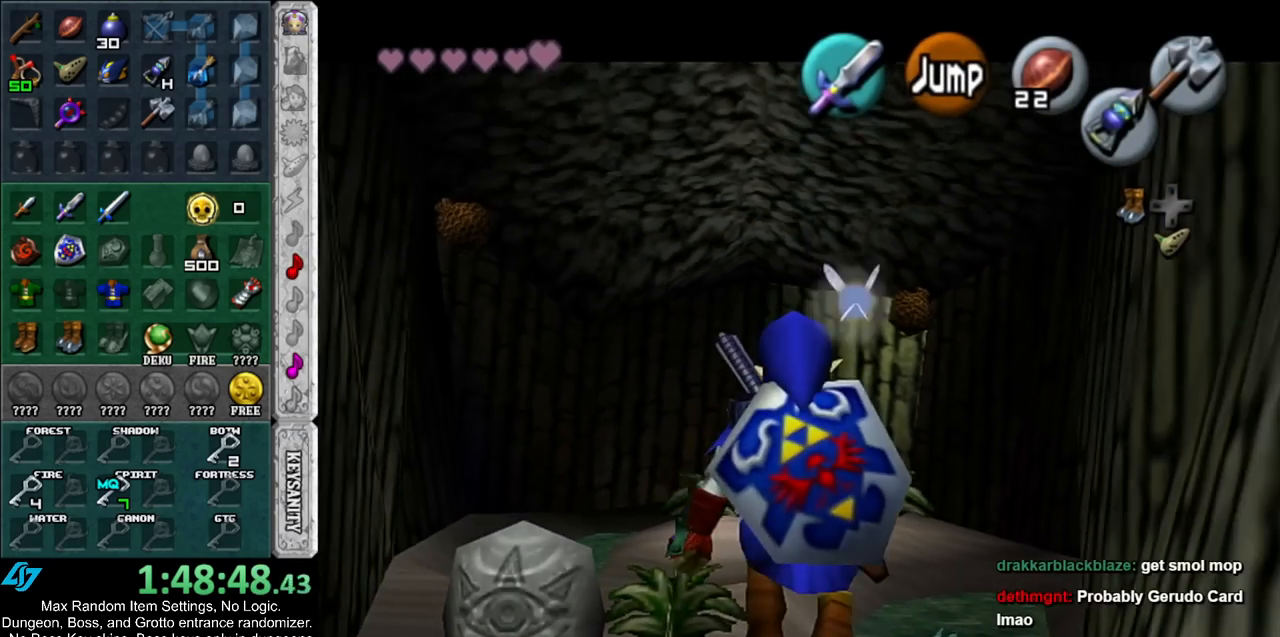
{"buttons": ["L1"], "left_stick": "down", "right_stick": "center", "events": []}
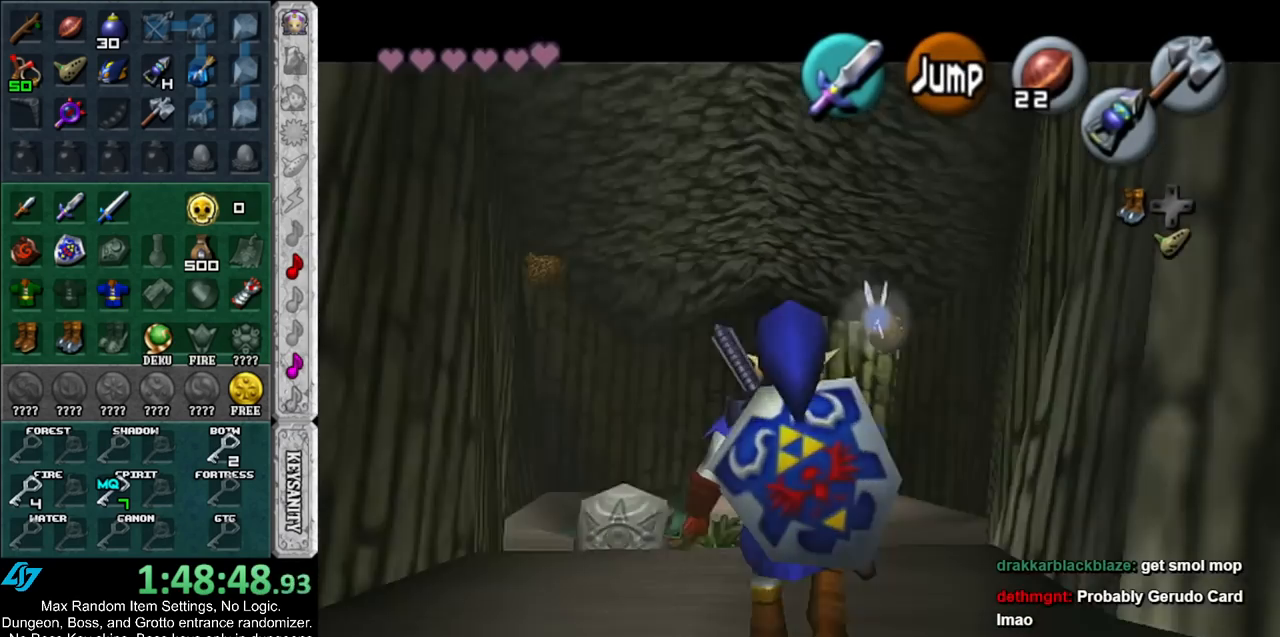
{"buttons": ["L1"], "left_stick": "down", "right_stick": "center", "events": [[150, "A", "down"], [283, "A", "up"]]}
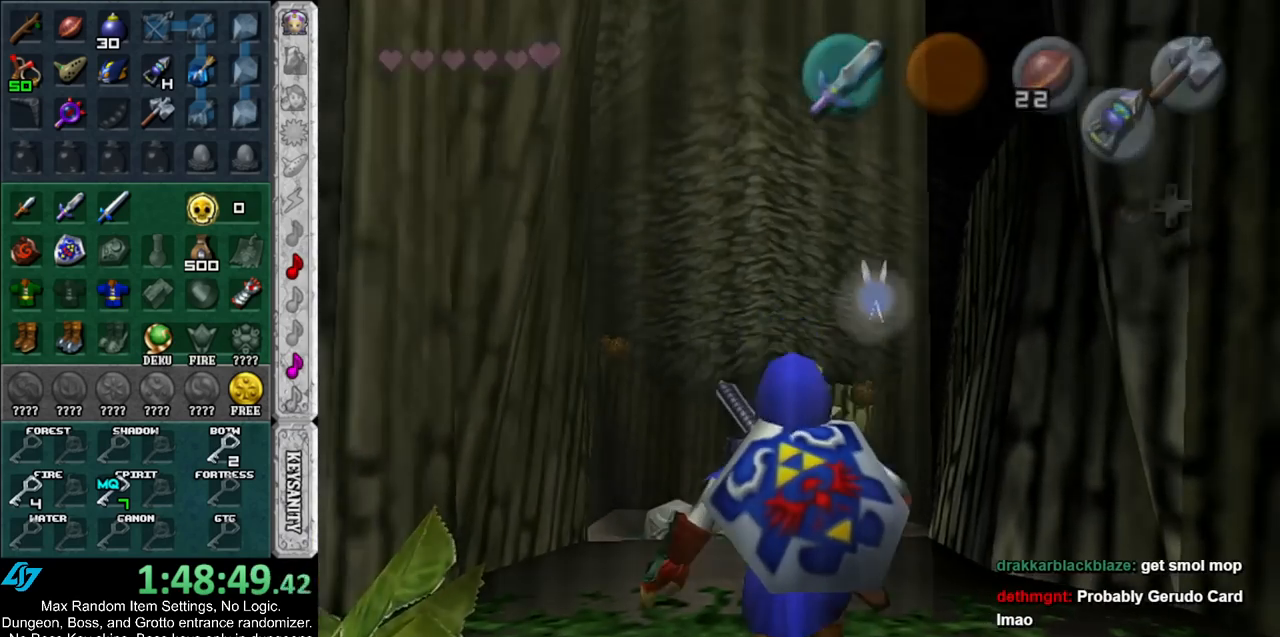
{"buttons": [], "left_stick": "center", "right_stick": "center", "events": [[417, "L1", "up"], [417, "left_stick", "center"]]}
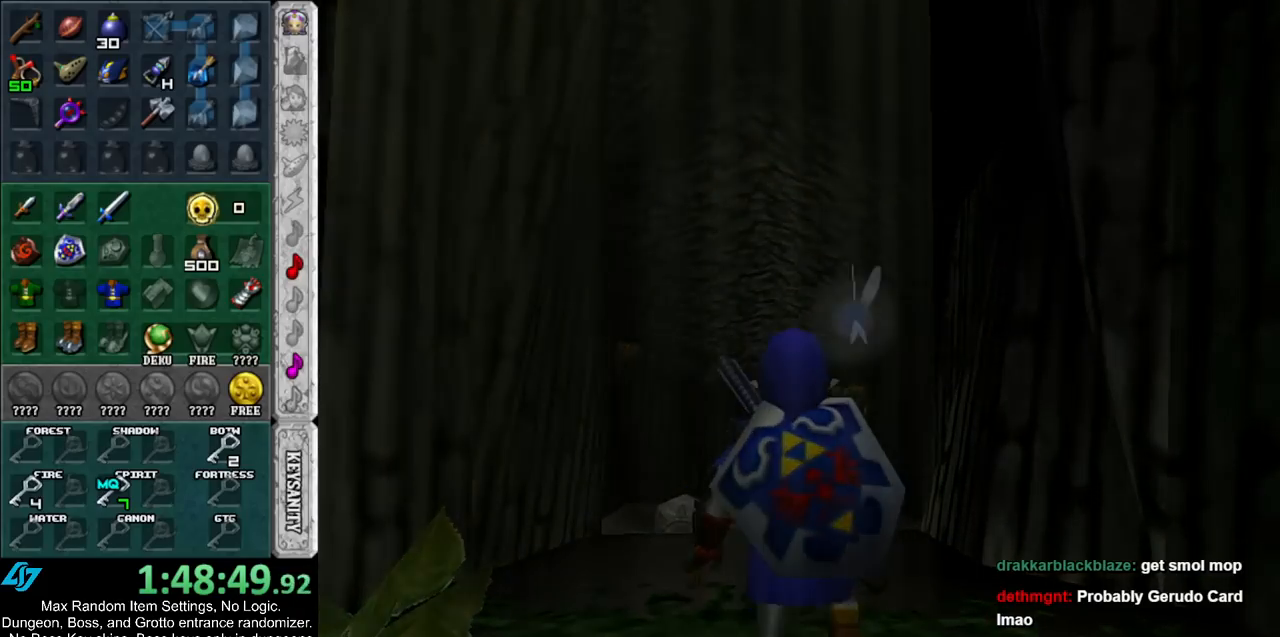
{"buttons": [], "left_stick": "up", "right_stick": "center", "events": [[400, "left_stick", "up"]]}
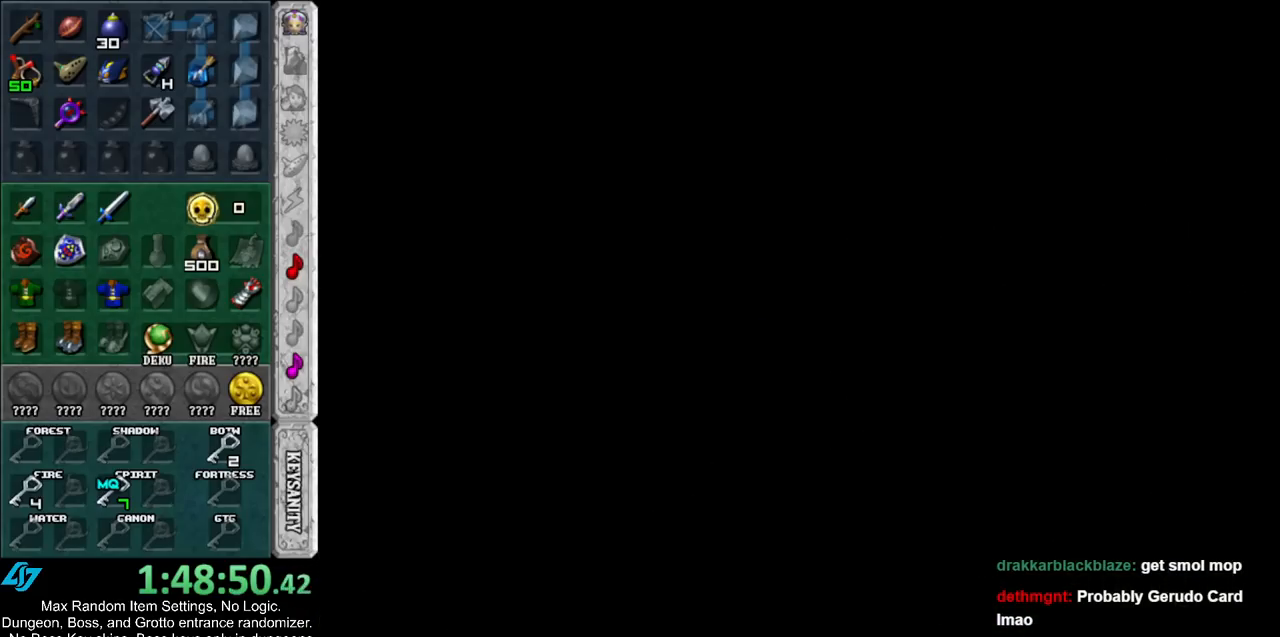
{"buttons": [], "left_stick": "up", "right_stick": "center", "events": []}
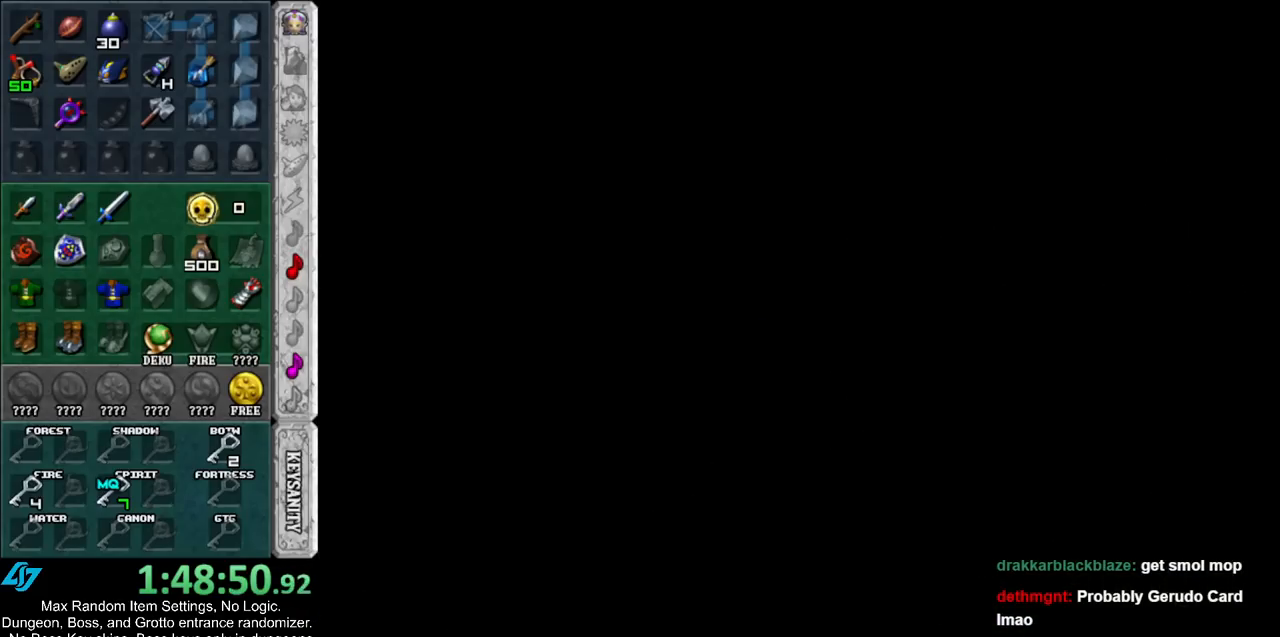
{"buttons": [], "left_stick": "up", "right_stick": "center", "events": []}
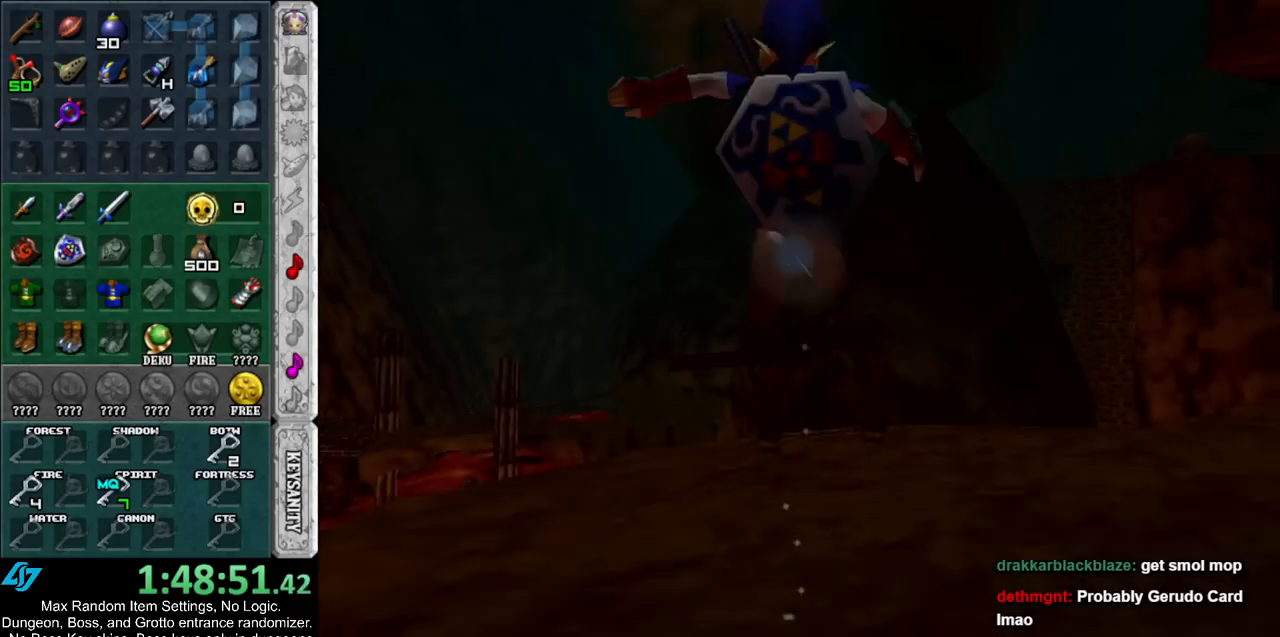
{"buttons": [], "left_stick": "up-right", "right_stick": "center", "events": [[17, "left_stick", "up-right"]]}
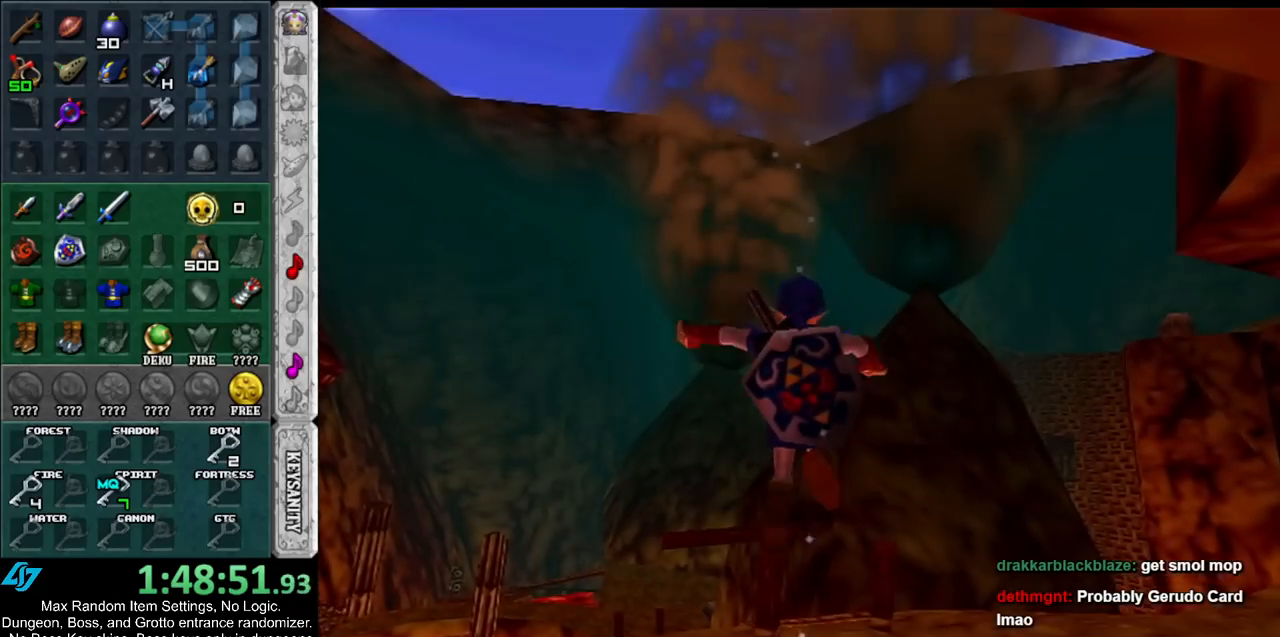
{"buttons": [], "left_stick": "up-right", "right_stick": "center", "events": []}
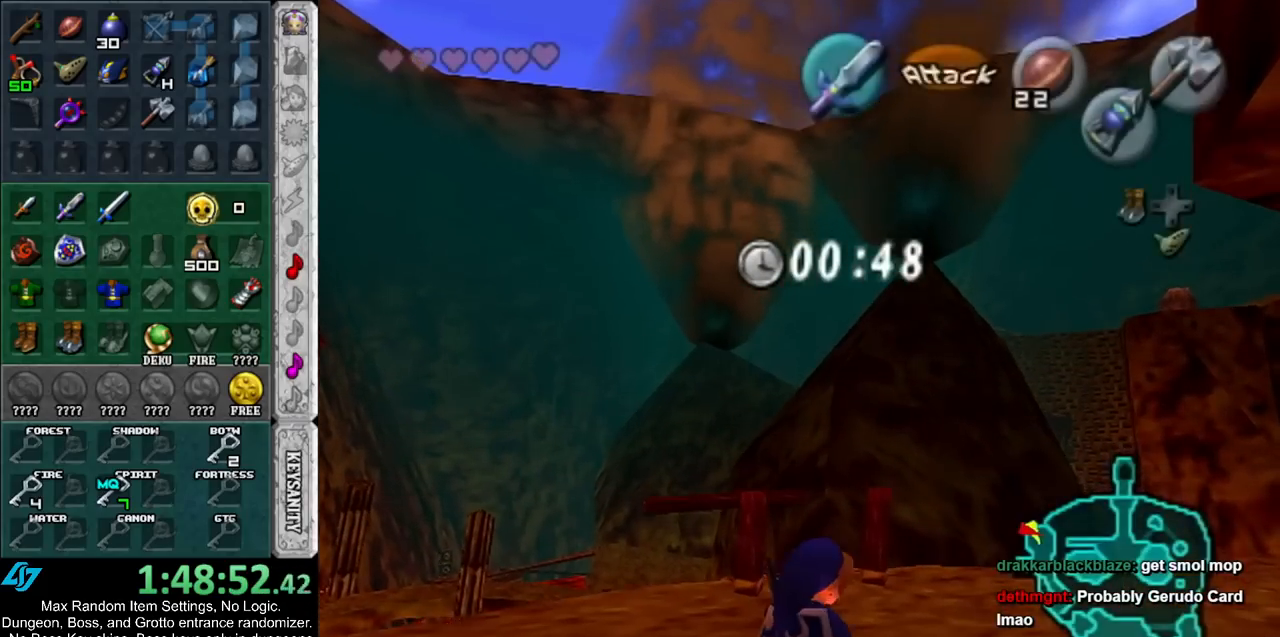
{"buttons": [], "left_stick": "up", "right_stick": "center", "events": [[17, "A", "down"], [83, "L1", "down"], [133, "A", "up"], [283, "L1", "up"], [317, "left_stick", "up"]]}
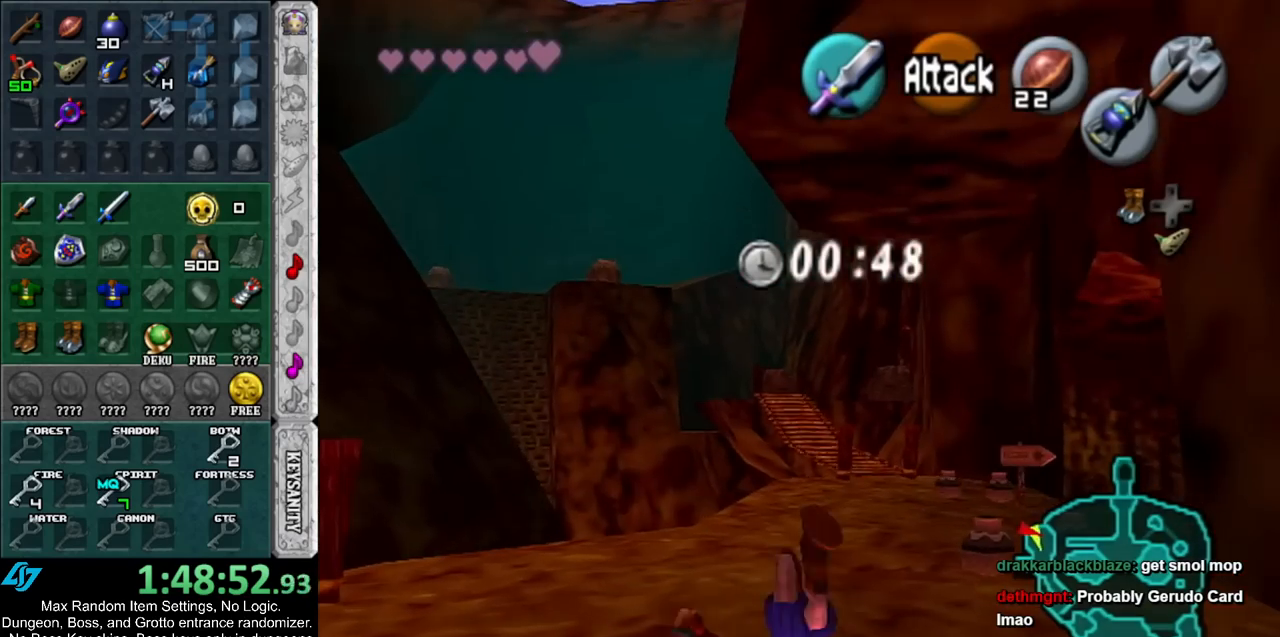
{"buttons": [], "left_stick": "up", "right_stick": "center", "events": [[167, "left_stick", "up-right"], [350, "left_stick", "up"]]}
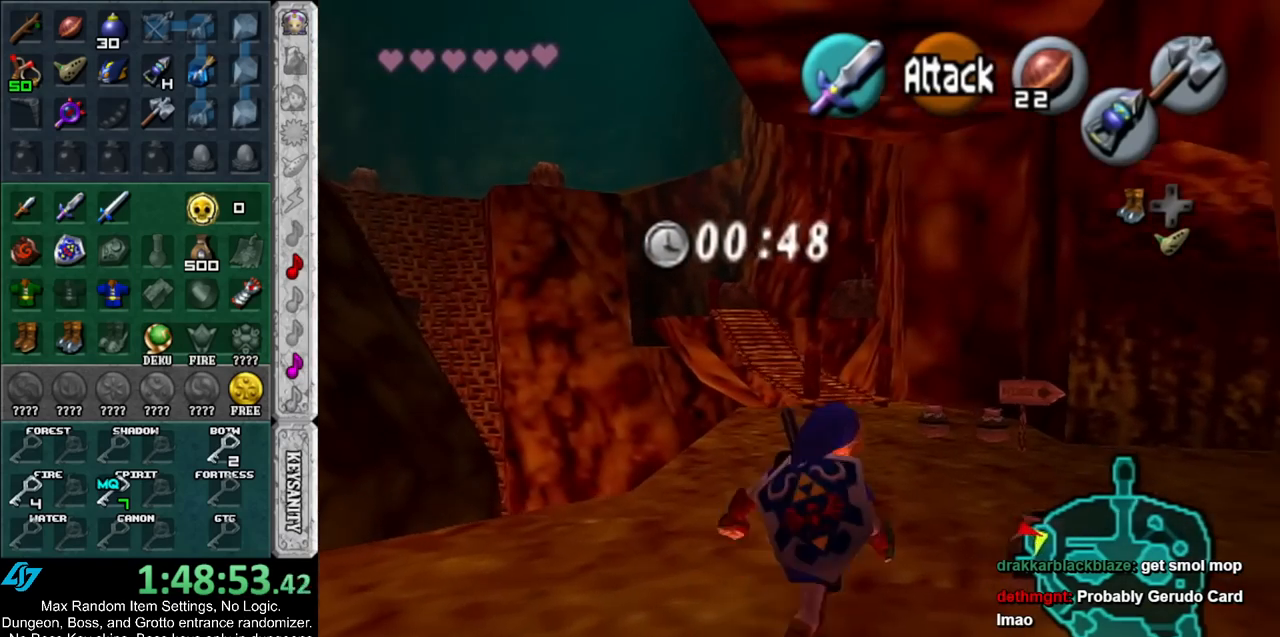
{"buttons": ["L1"], "left_stick": "down", "right_stick": "center", "events": [[83, "left_stick", "center"], [133, "left_stick", "down"], [233, "L1", "down"]]}
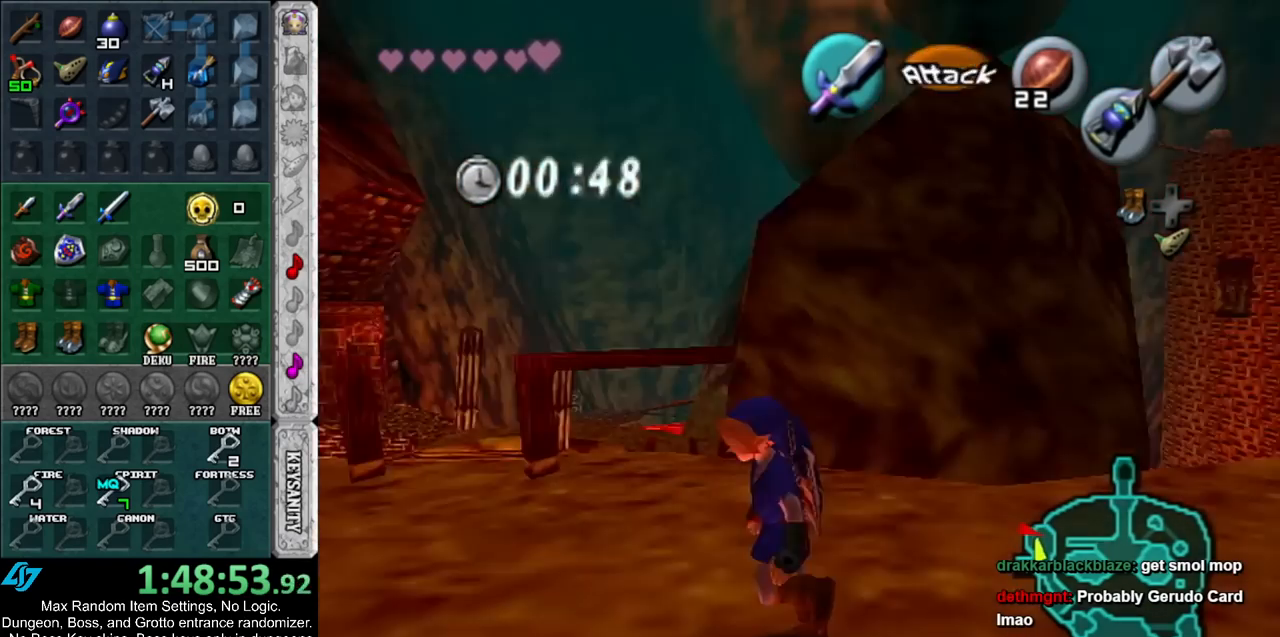
{"buttons": ["L1"], "left_stick": "down", "right_stick": "center", "events": []}
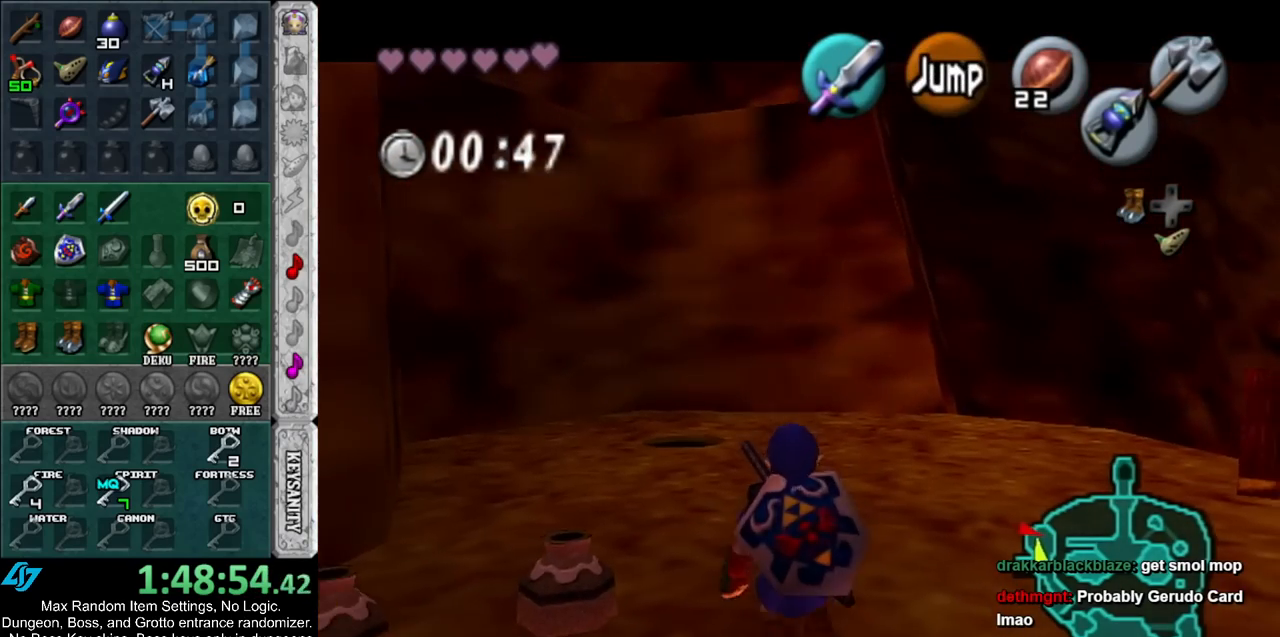
{"buttons": ["L1"], "left_stick": "down", "right_stick": "center", "events": []}
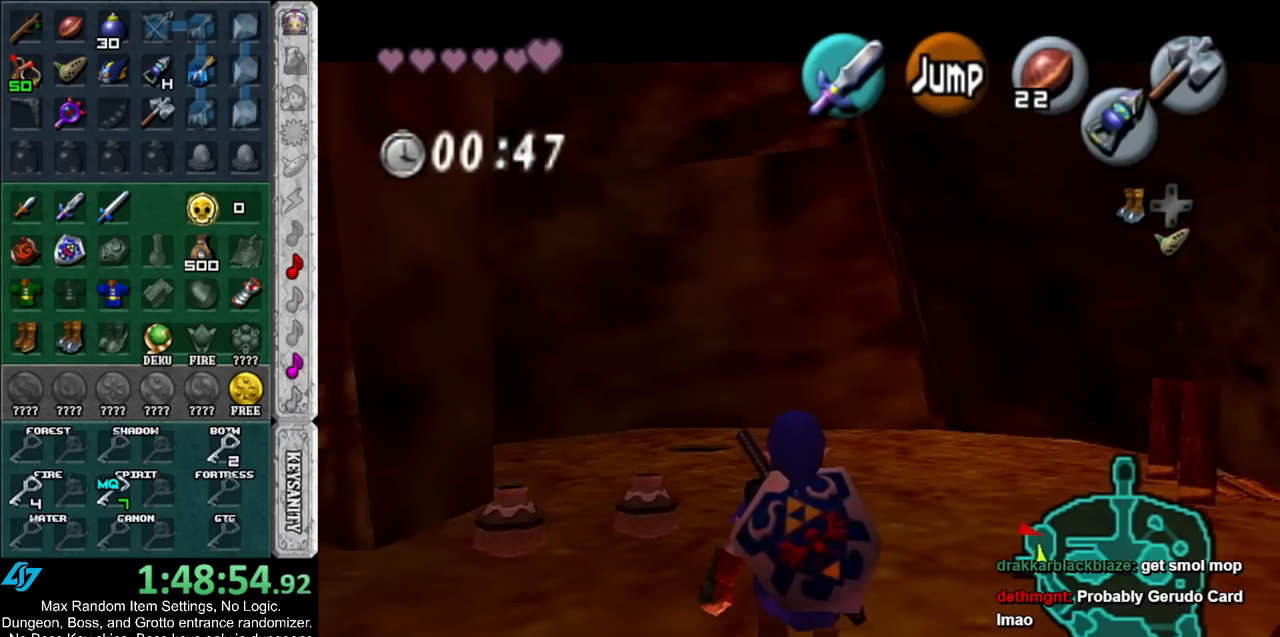
{"buttons": ["L1"], "left_stick": "down", "right_stick": "center", "events": []}
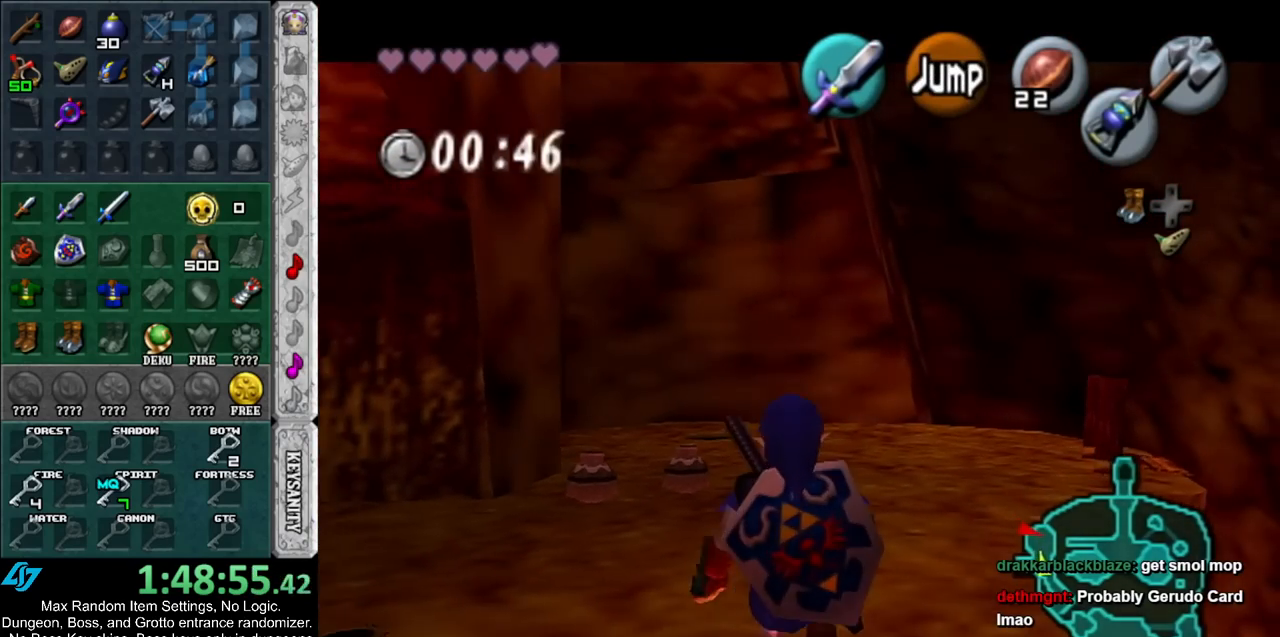
{"buttons": ["L1"], "left_stick": "down", "right_stick": "center", "events": []}